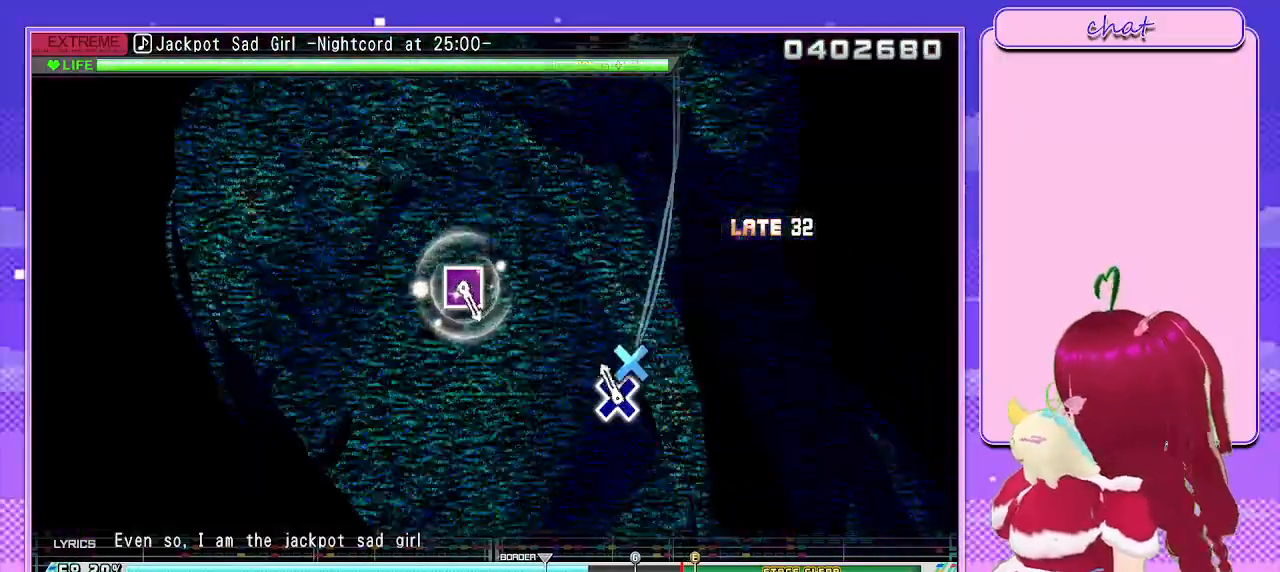
Gameplay with a controller (PlayStation layout); each line is a JSON object with the inputs held at the frame after it. "events" lists button and stick changes between this image and that frame as [ms after this image, input, new state], when the widget could be followed in between.
{"buttons": ["R2"], "left_stick": "center", "right_stick": "center", "events": [[100, "CROSS", "down"], [233, "CROSS", "up"]]}
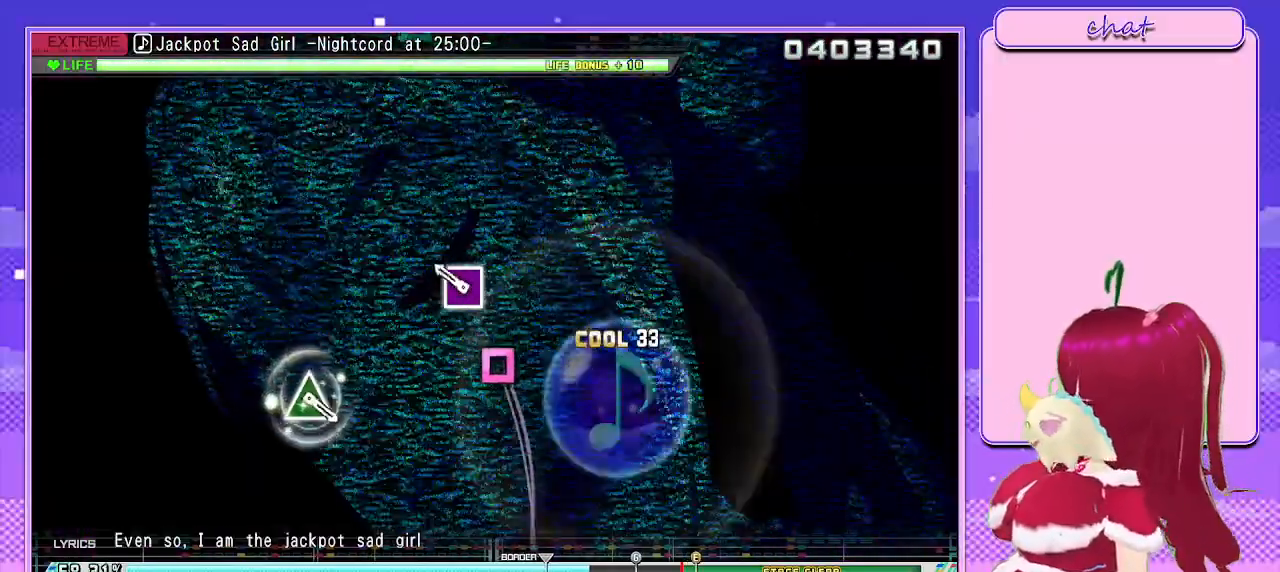
{"buttons": ["R2"], "left_stick": "center", "right_stick": "center", "events": [[167, "SQUARE", "down"], [450, "SQUARE", "up"]]}
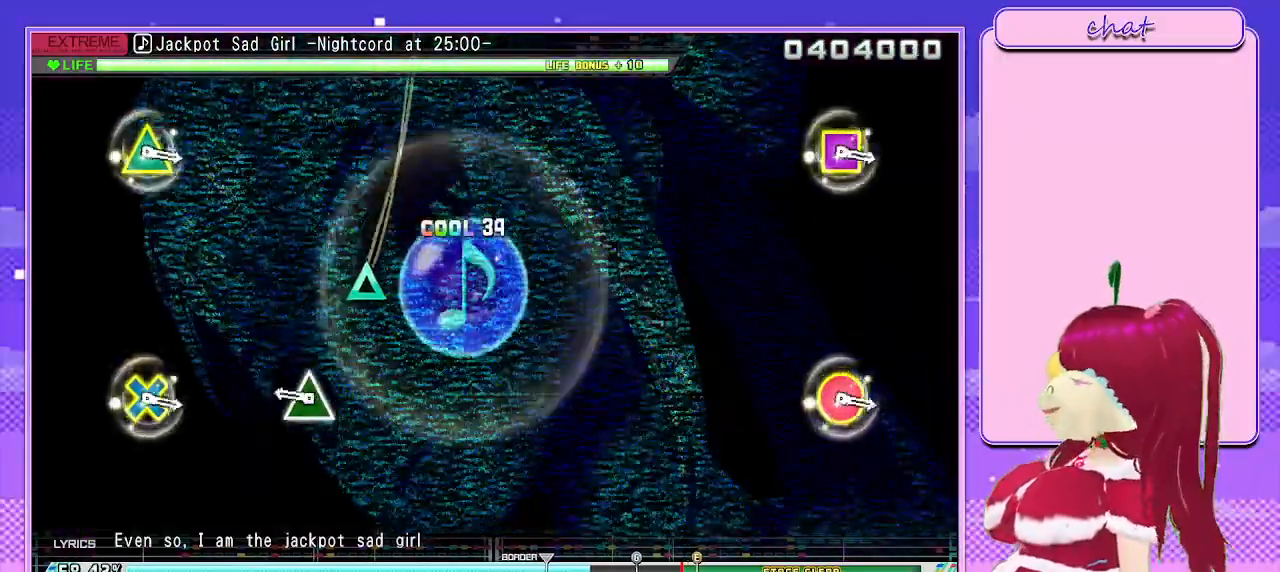
{"buttons": [], "left_stick": "center", "right_stick": "center", "events": [[250, "TRIANGLE", "down"], [450, "R2", "up"], [450, "TRIANGLE", "up"]]}
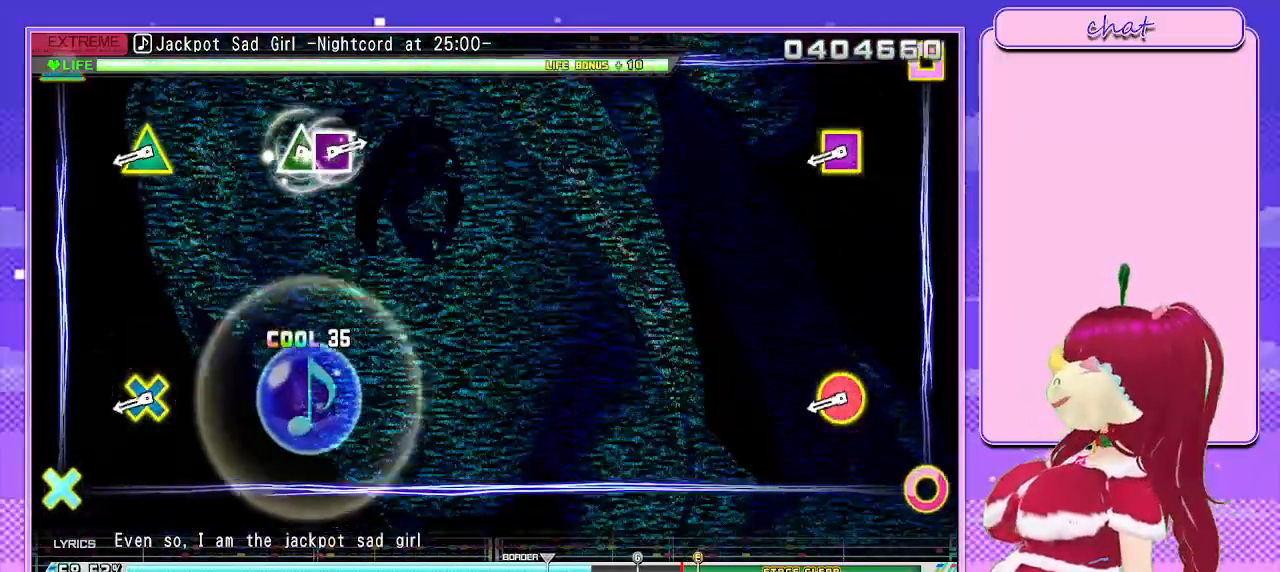
{"buttons": ["R2"], "left_stick": "center", "right_stick": "center", "events": [[300, "R2", "down"]]}
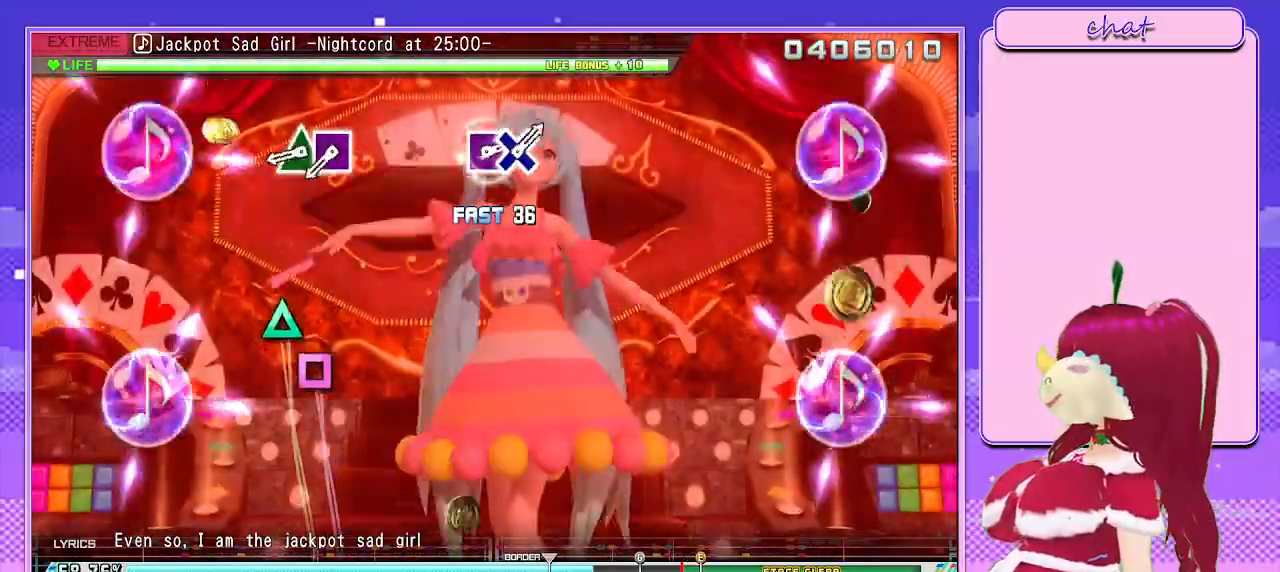
{"buttons": ["DPAD_LEFT"], "left_stick": "center", "right_stick": "center", "events": [[133, "R2", "up"], [333, "TRIANGLE", "down"], [400, "DPAD_LEFT", "down"], [483, "TRIANGLE", "up"]]}
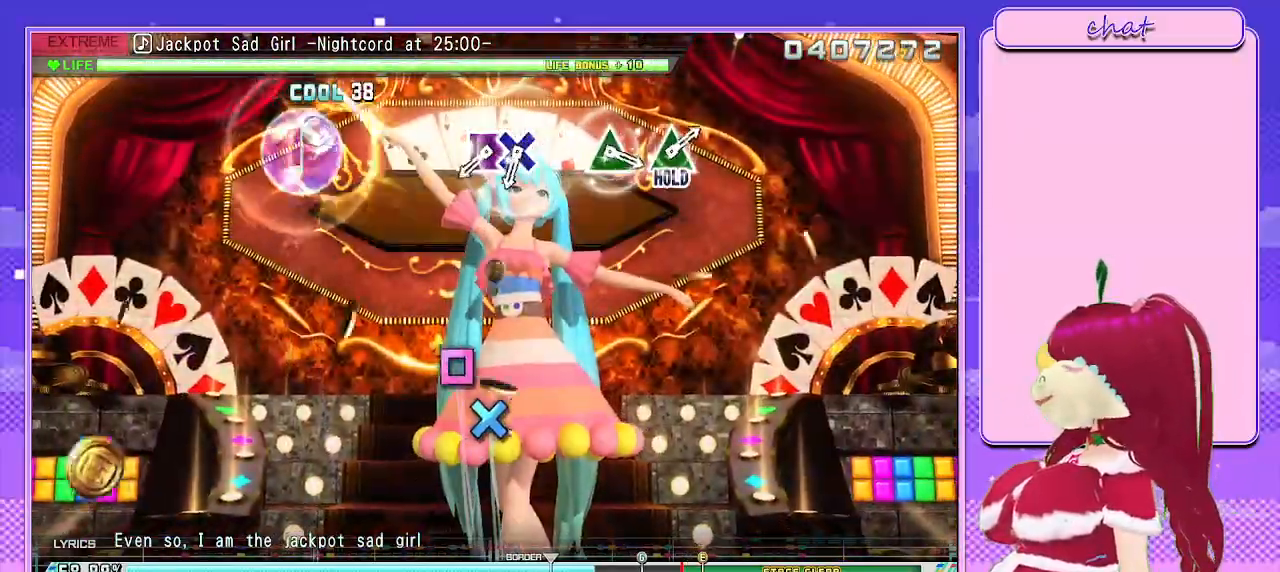
{"buttons": ["SQUARE", "DPAD_DOWN"], "left_stick": "center", "right_stick": "center", "events": [[67, "DPAD_LEFT", "up"], [417, "SQUARE", "down"], [500, "DPAD_DOWN", "down"]]}
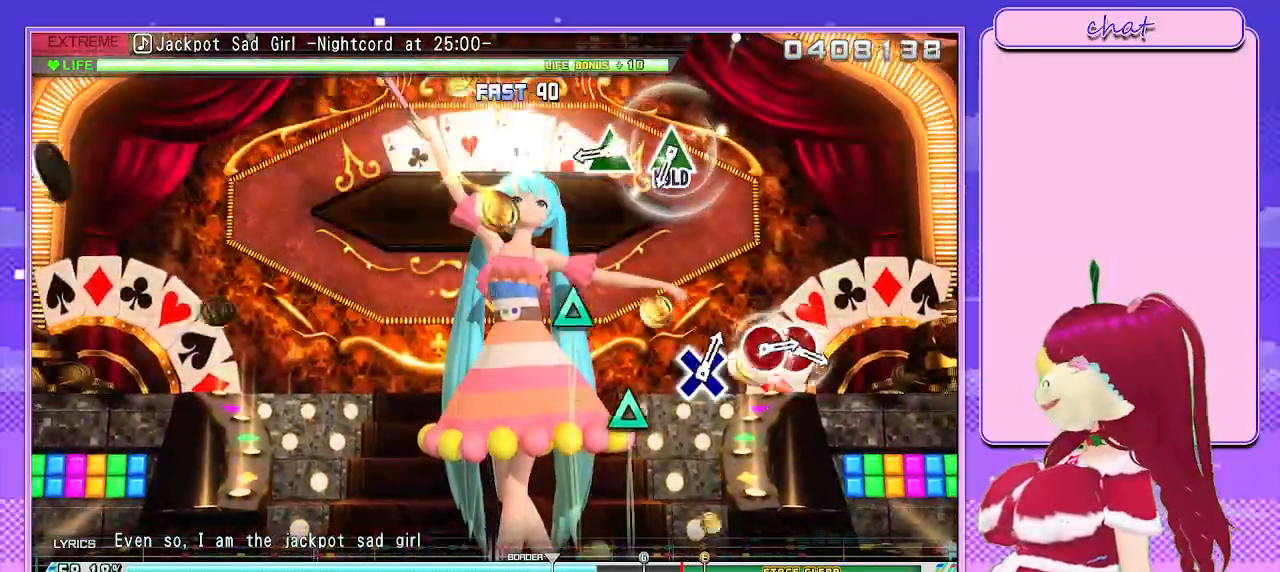
{"buttons": ["TRIANGLE"], "left_stick": "center", "right_stick": "center", "events": [[50, "SQUARE", "up"], [83, "DPAD_DOWN", "up"], [283, "TRIANGLE", "down"], [383, "TRIANGLE", "up"], [483, "TRIANGLE", "down"]]}
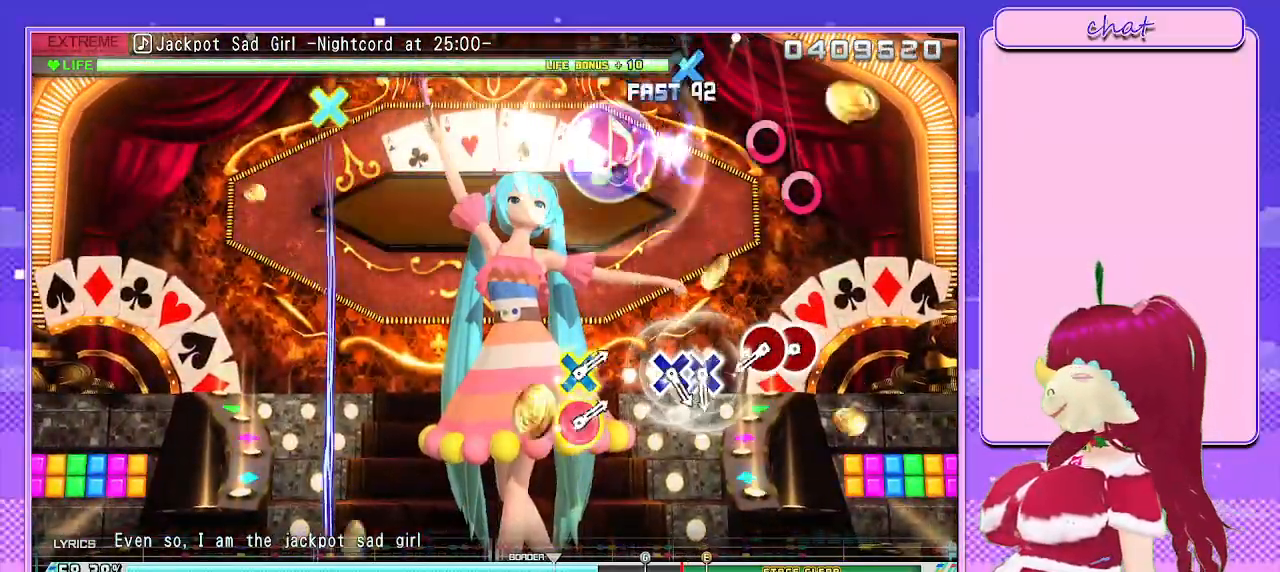
{"buttons": ["L2"], "left_stick": "center", "right_stick": "center", "events": [[50, "L2", "down"], [117, "TRIANGLE", "up"], [267, "CIRCLE", "down"], [383, "CIRCLE", "up"], [400, "DPAD_RIGHT", "down"], [500, "DPAD_RIGHT", "up"]]}
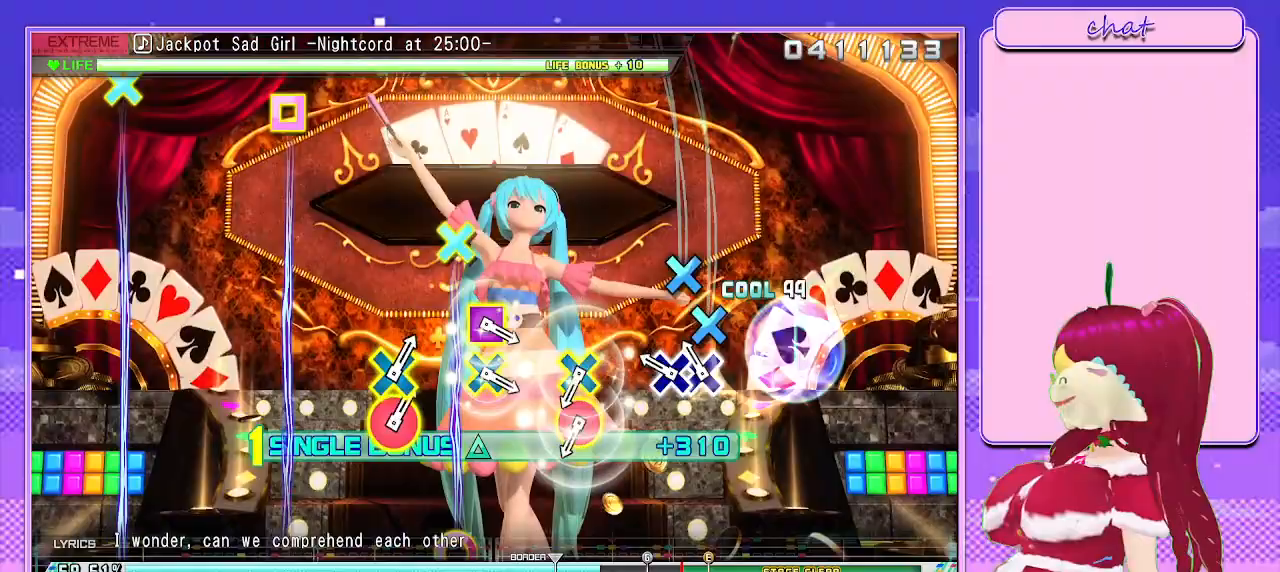
{"buttons": ["CROSS", "CIRCLE", "L2"], "left_stick": "center", "right_stick": "center", "events": [[83, "CROSS", "down"], [183, "DPAD_DOWN", "down"], [217, "CROSS", "up"], [283, "DPAD_DOWN", "up"], [467, "CIRCLE", "down"], [467, "CROSS", "down"]]}
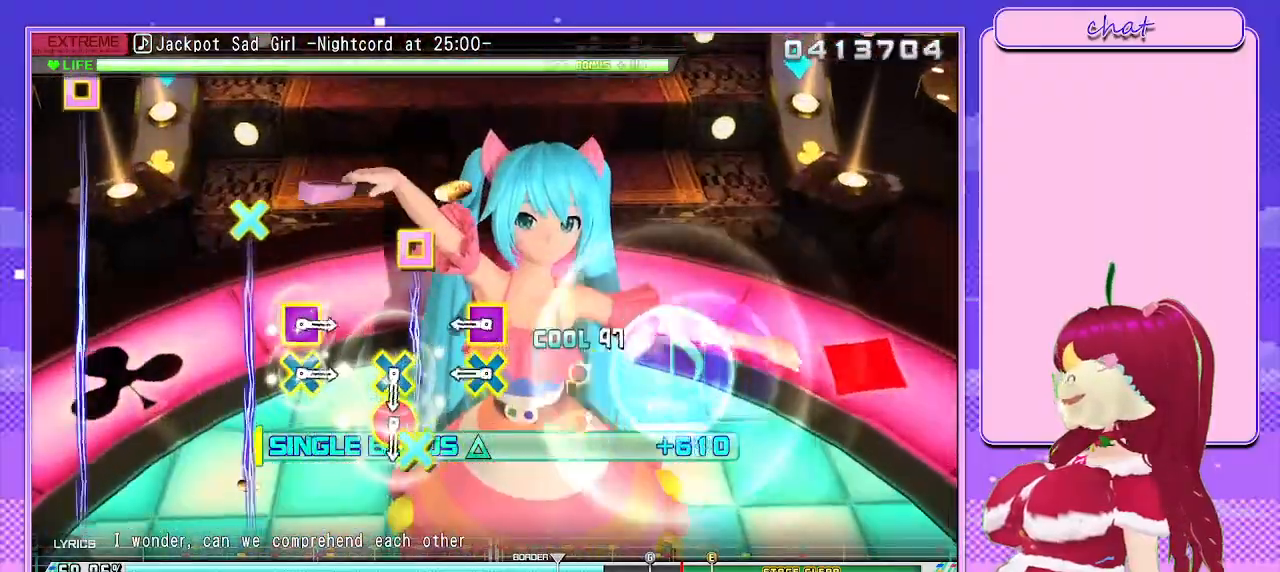
{"buttons": ["L2"], "left_stick": "center", "right_stick": "center", "events": [[117, "CIRCLE", "up"], [117, "CROSS", "up"], [267, "CROSS", "down"], [267, "SQUARE", "down"], [383, "CROSS", "up"], [383, "SQUARE", "up"]]}
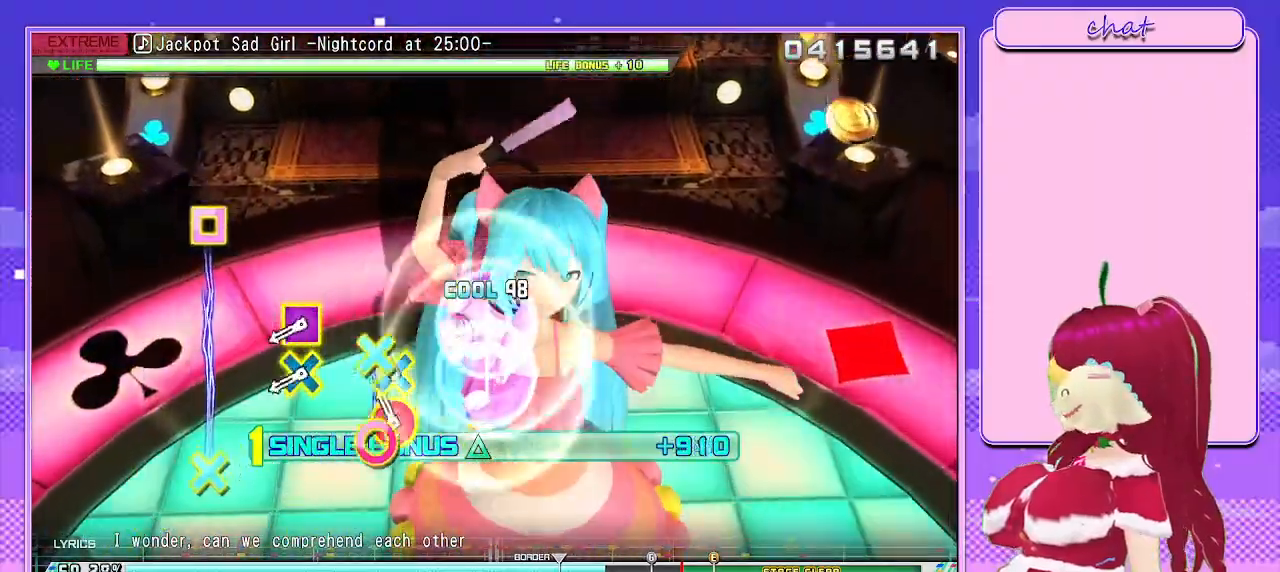
{"buttons": ["CROSS", "SQUARE", "L2"], "left_stick": "center", "right_stick": "center", "events": [[33, "CIRCLE", "down"], [33, "CROSS", "down"], [183, "CIRCLE", "up"], [200, "CROSS", "up"], [350, "CROSS", "down"], [367, "SQUARE", "down"]]}
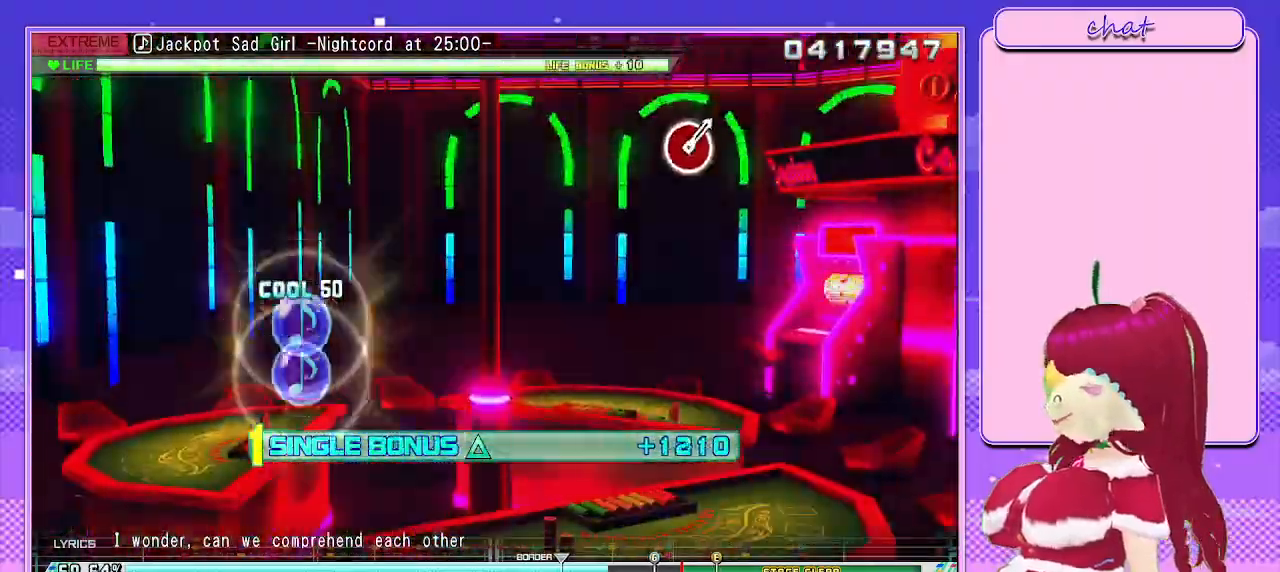
{"buttons": ["L2"], "left_stick": "center", "right_stick": "center", "events": [[283, "CROSS", "up"], [300, "SQUARE", "up"]]}
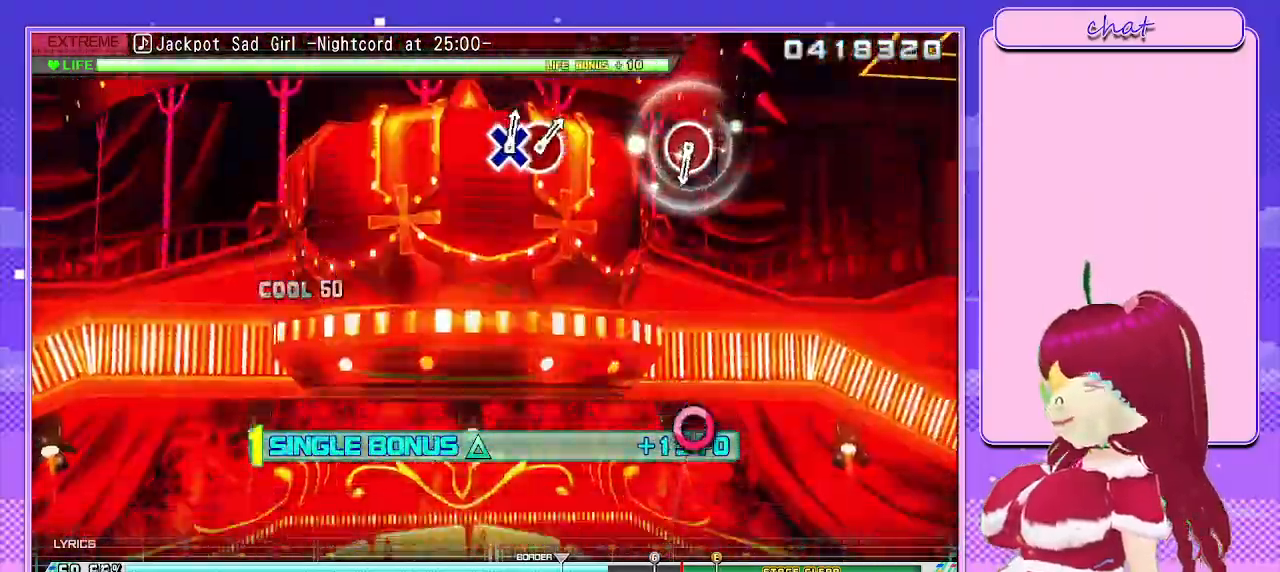
{"buttons": ["L2"], "left_stick": "center", "right_stick": "center", "events": []}
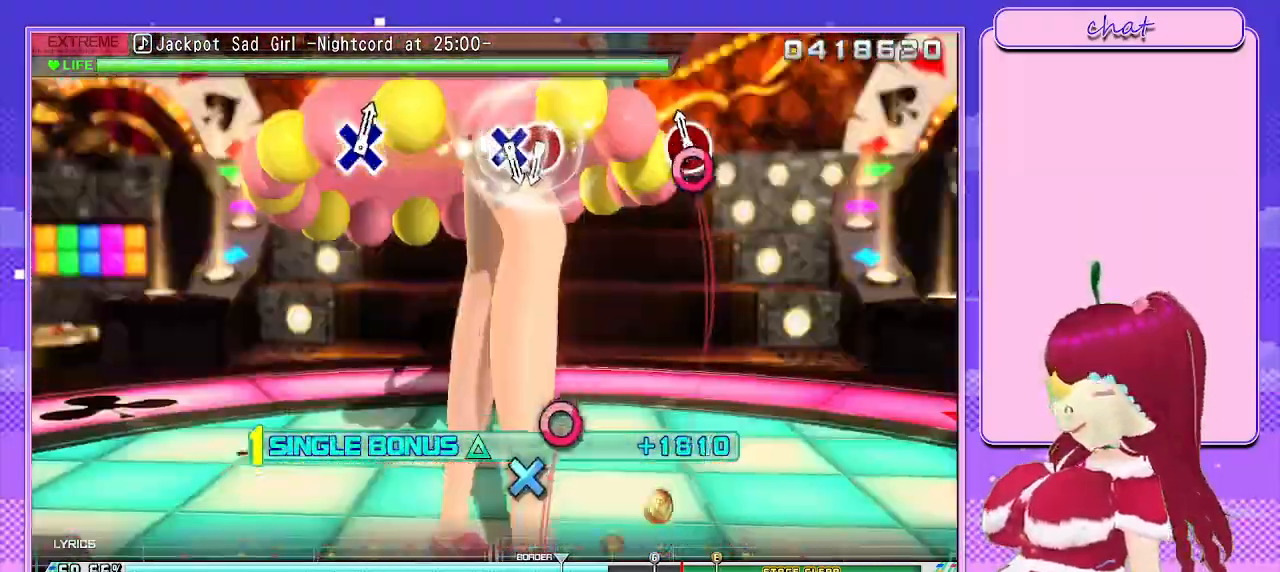
{"buttons": ["L2"], "left_stick": "center", "right_stick": "center", "events": [[33, "CIRCLE", "down"], [183, "CIRCLE", "up"]]}
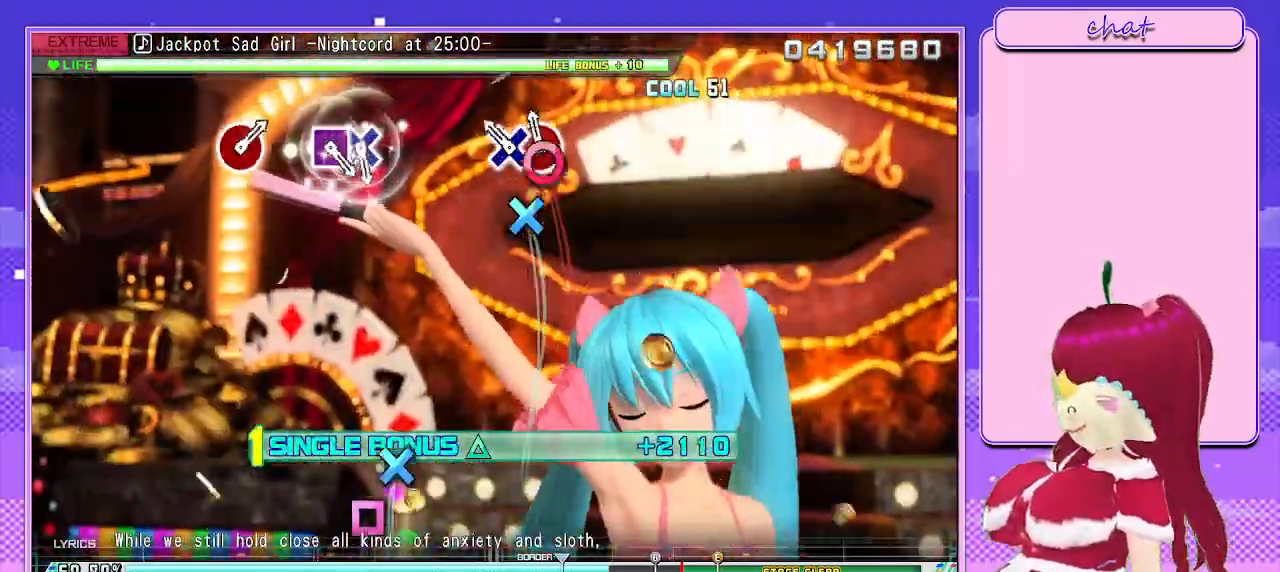
{"buttons": ["L2"], "left_stick": "center", "right_stick": "center", "events": [[50, "CIRCLE", "down"], [150, "DPAD_DOWN", "down"], [217, "CIRCLE", "up"], [233, "DPAD_DOWN", "up"]]}
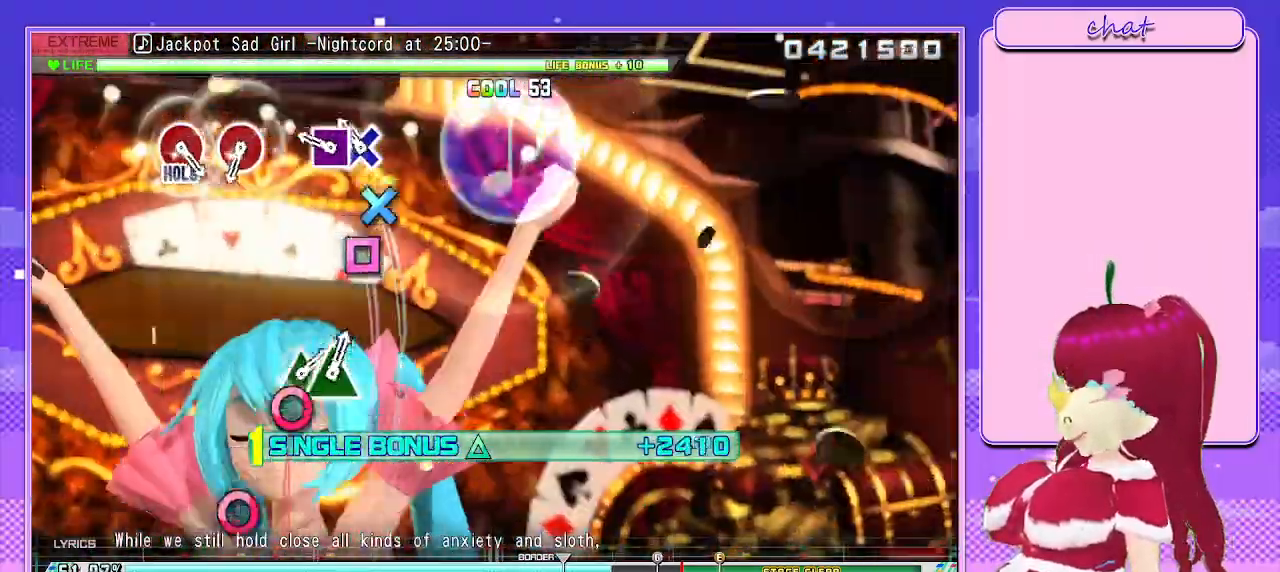
{"buttons": ["CIRCLE", "L2"], "left_stick": "center", "right_stick": "center", "events": [[83, "CROSS", "down"], [200, "DPAD_LEFT", "down"], [217, "CROSS", "up"], [317, "DPAD_LEFT", "up"], [483, "CIRCLE", "down"]]}
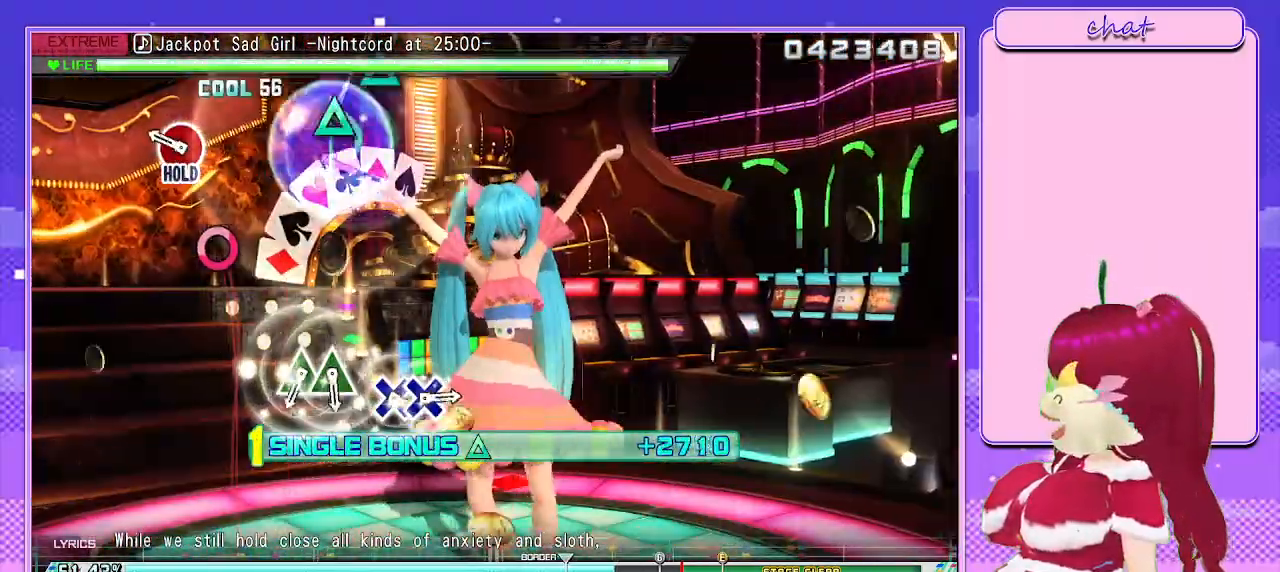
{"buttons": ["TRIANGLE", "R2"], "left_stick": "center", "right_stick": "center", "events": [[100, "CIRCLE", "up"], [183, "CIRCLE", "down"], [267, "R2", "down"], [333, "CIRCLE", "up"], [400, "L2", "up"], [483, "TRIANGLE", "down"]]}
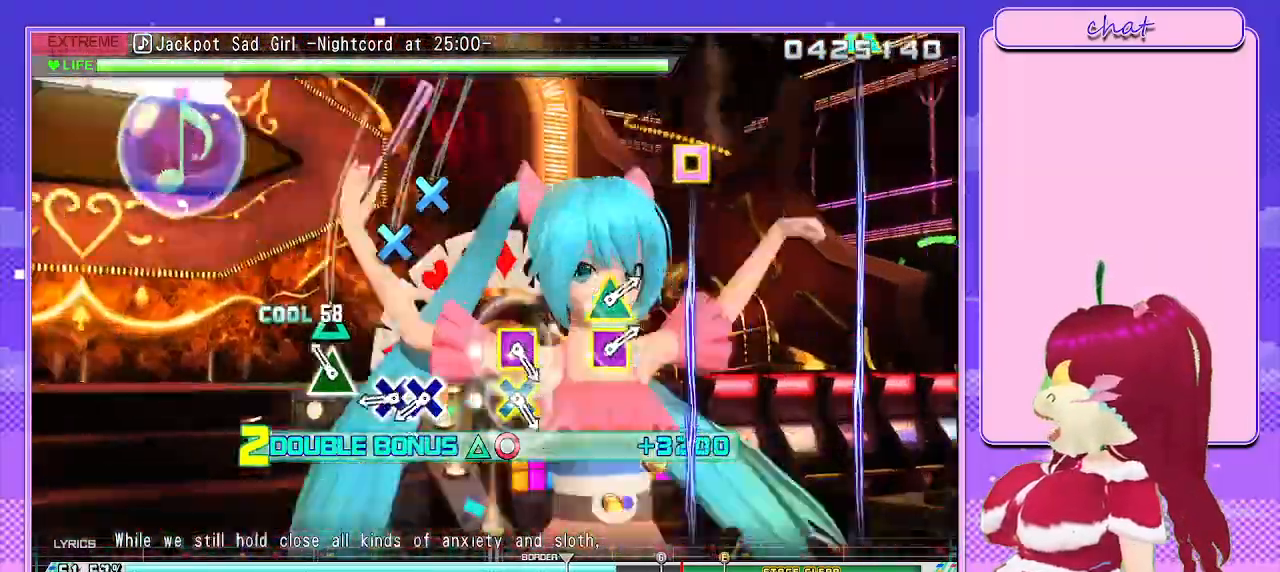
{"buttons": ["R2"], "left_stick": "center", "right_stick": "center", "events": [[83, "DPAD_UP", "down"], [133, "TRIANGLE", "up"], [217, "DPAD_UP", "up"], [300, "CROSS", "down"], [383, "DPAD_DOWN", "down"], [417, "CROSS", "up"], [483, "DPAD_DOWN", "up"]]}
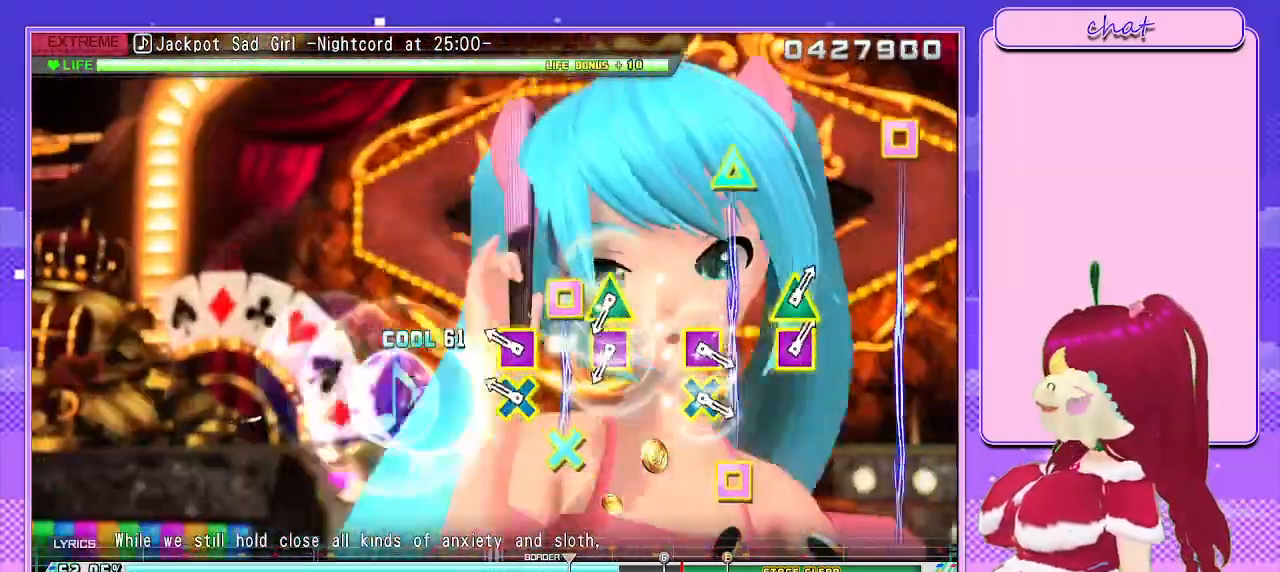
{"buttons": ["SQUARE", "TRIANGLE", "R2"], "left_stick": "center", "right_stick": "center", "events": [[183, "CROSS", "down"], [183, "SQUARE", "down"], [317, "CROSS", "up"], [317, "SQUARE", "up"], [467, "SQUARE", "down"], [467, "TRIANGLE", "down"]]}
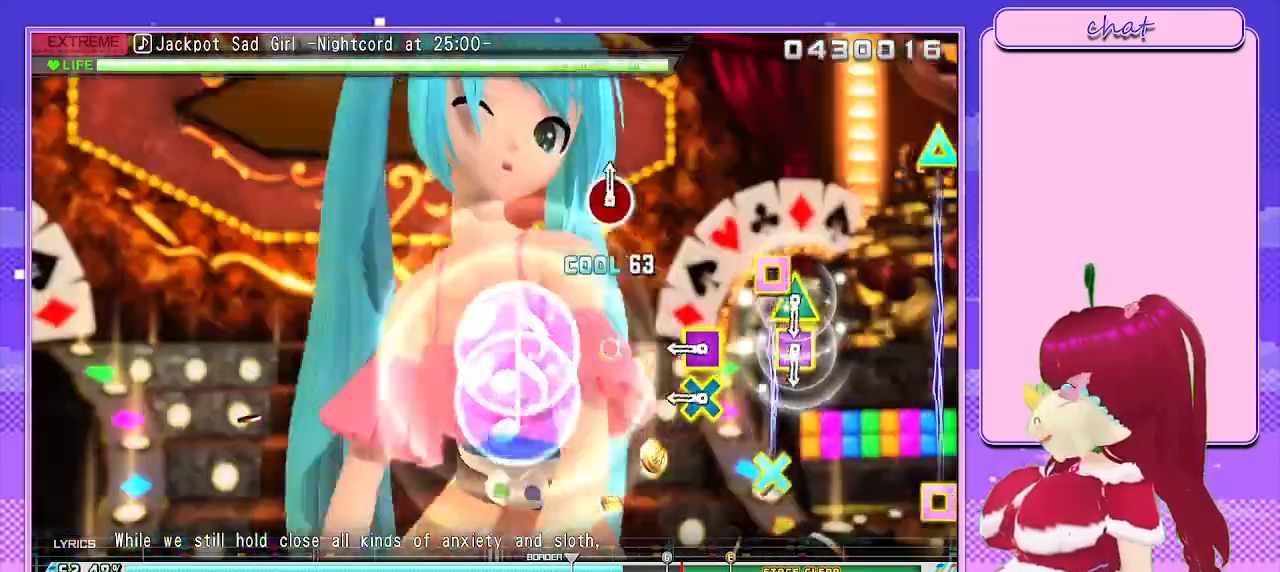
{"buttons": ["R2"], "left_stick": "center", "right_stick": "center", "events": [[133, "SQUARE", "up"], [133, "TRIANGLE", "up"], [283, "CROSS", "down"], [283, "SQUARE", "down"], [400, "CROSS", "up"], [417, "SQUARE", "up"]]}
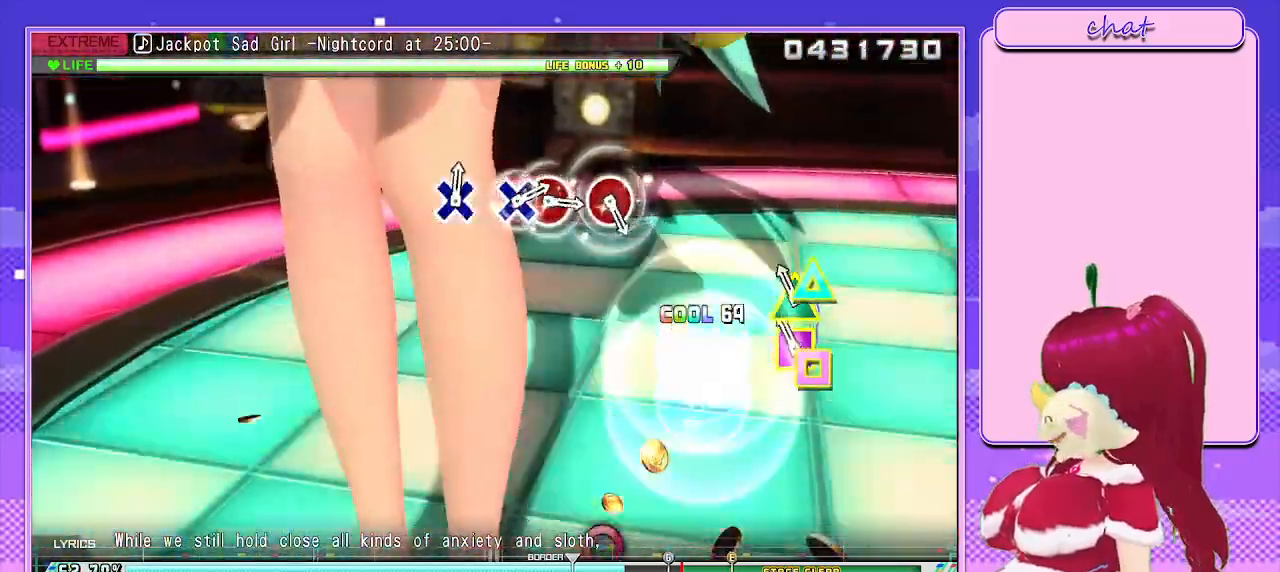
{"buttons": [], "left_stick": "center", "right_stick": "center", "events": [[33, "SQUARE", "down"], [33, "TRIANGLE", "down"], [250, "SQUARE", "up"], [250, "TRIANGLE", "up"], [367, "R2", "up"]]}
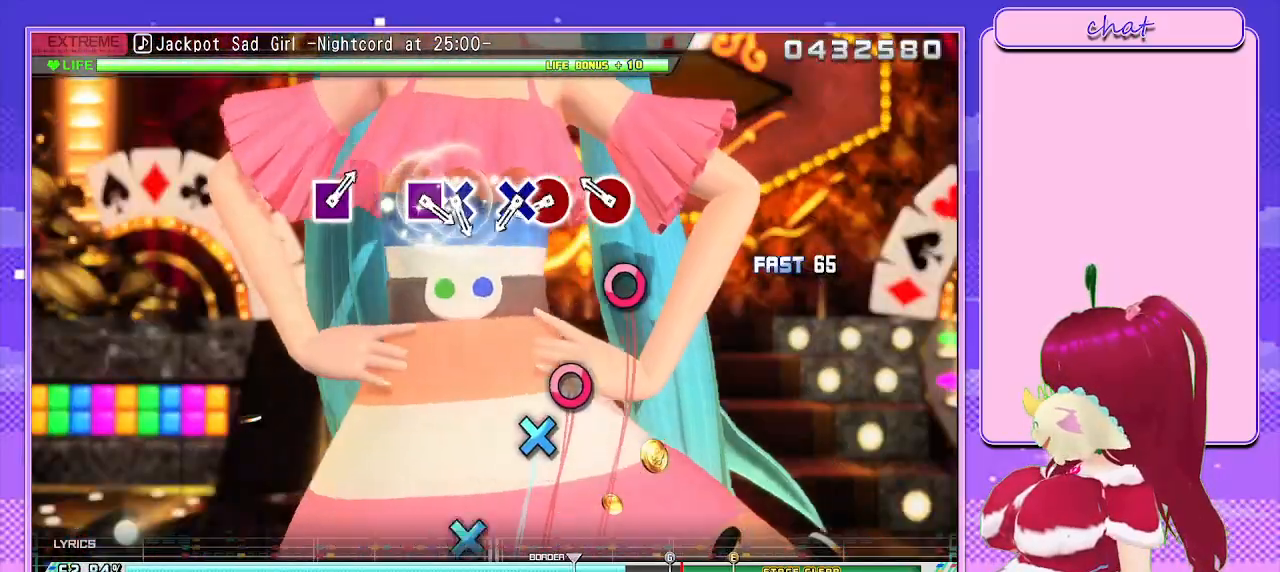
{"buttons": ["DPAD_DOWN"], "left_stick": "center", "right_stick": "center", "events": [[150, "CIRCLE", "down"], [233, "CIRCLE", "up"], [350, "CIRCLE", "down"], [467, "CIRCLE", "up"], [483, "DPAD_DOWN", "down"]]}
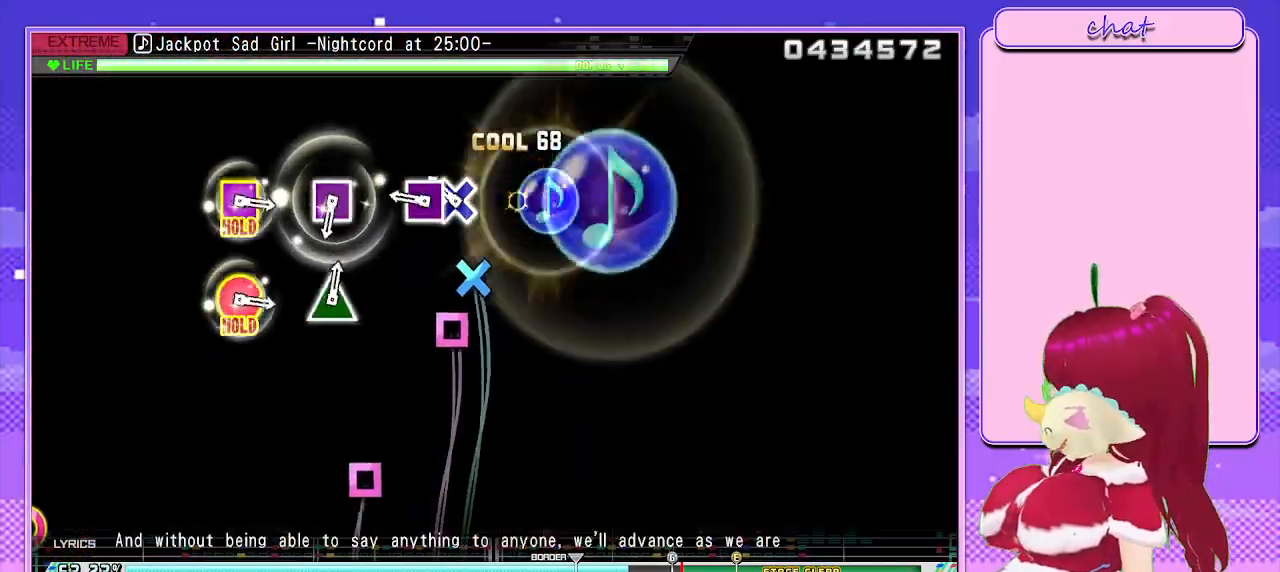
{"buttons": [], "left_stick": "center", "right_stick": "center", "events": [[100, "DPAD_DOWN", "up"], [150, "CROSS", "down"], [267, "DPAD_LEFT", "down"], [317, "CROSS", "up"], [400, "DPAD_LEFT", "up"]]}
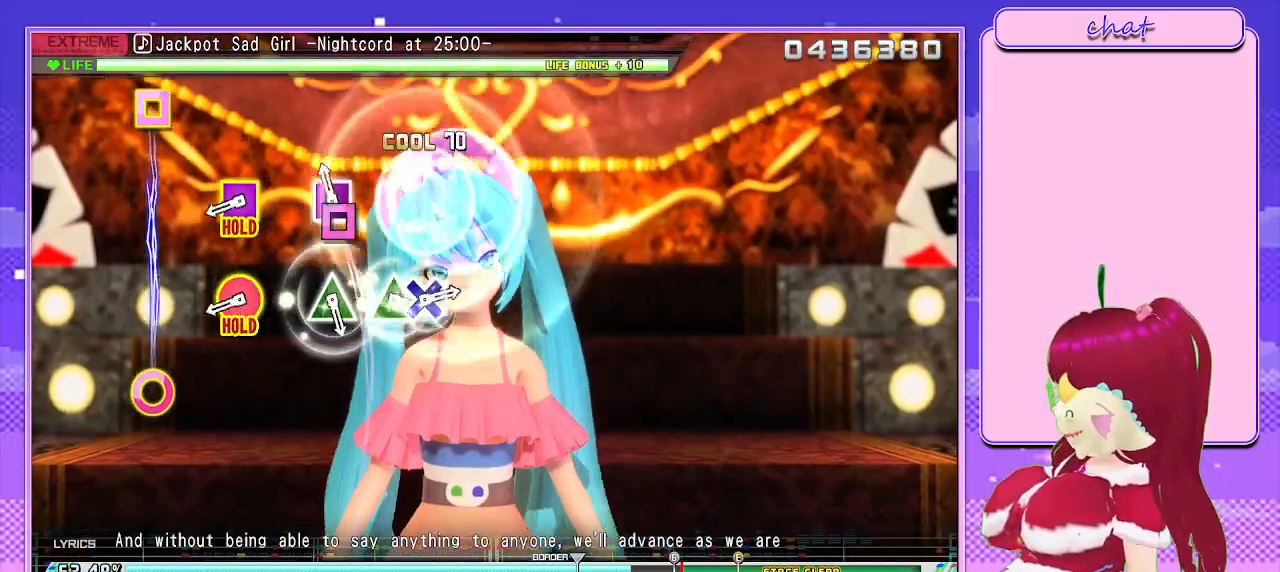
{"buttons": ["R1"], "left_stick": "center", "right_stick": "center", "events": [[17, "SQUARE", "down"], [150, "SQUARE", "up"], [300, "R1", "down"]]}
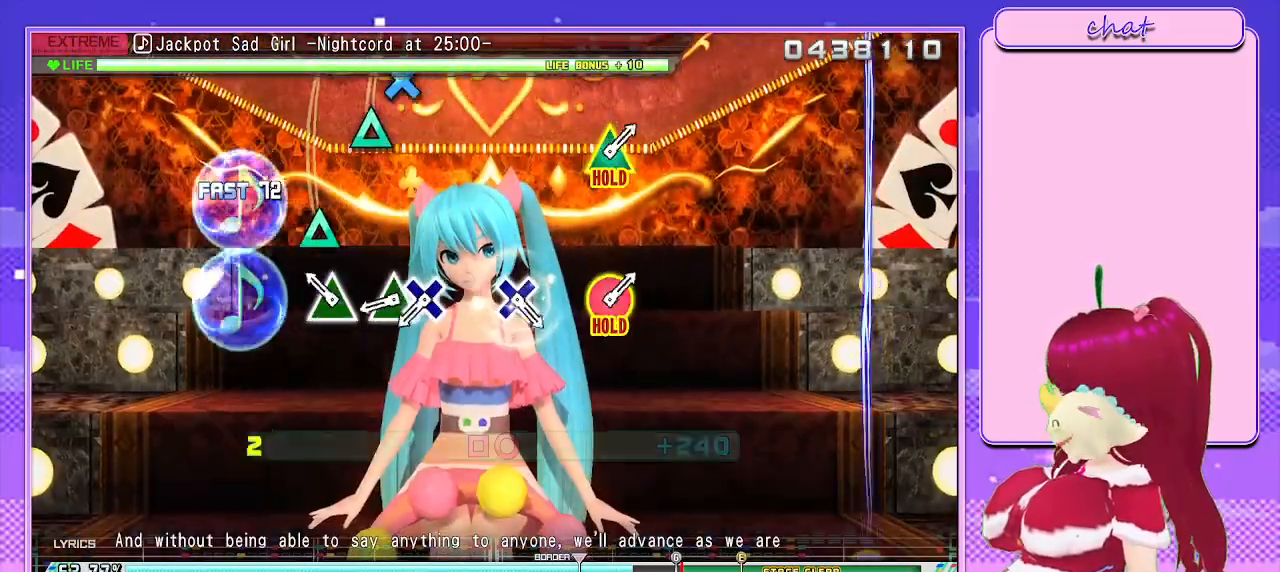
{"buttons": ["R1", "DPAD_DOWN"], "left_stick": "center", "right_stick": "center", "events": [[133, "TRIANGLE", "down"], [233, "TRIANGLE", "up"], [317, "TRIANGLE", "down"], [417, "DPAD_DOWN", "down"], [450, "TRIANGLE", "up"]]}
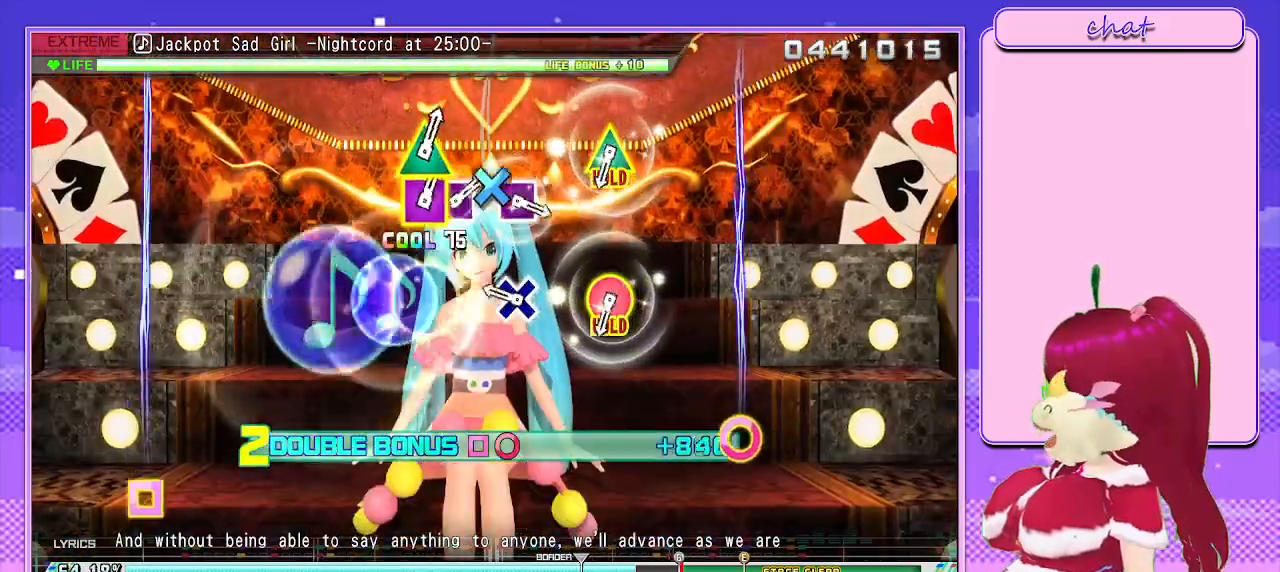
{"buttons": ["CIRCLE", "TRIANGLE", "R1"], "left_stick": "center", "right_stick": "center", "events": [[33, "DPAD_DOWN", "up"], [167, "CROSS", "down"], [283, "CROSS", "up"], [467, "CIRCLE", "down"], [467, "TRIANGLE", "down"]]}
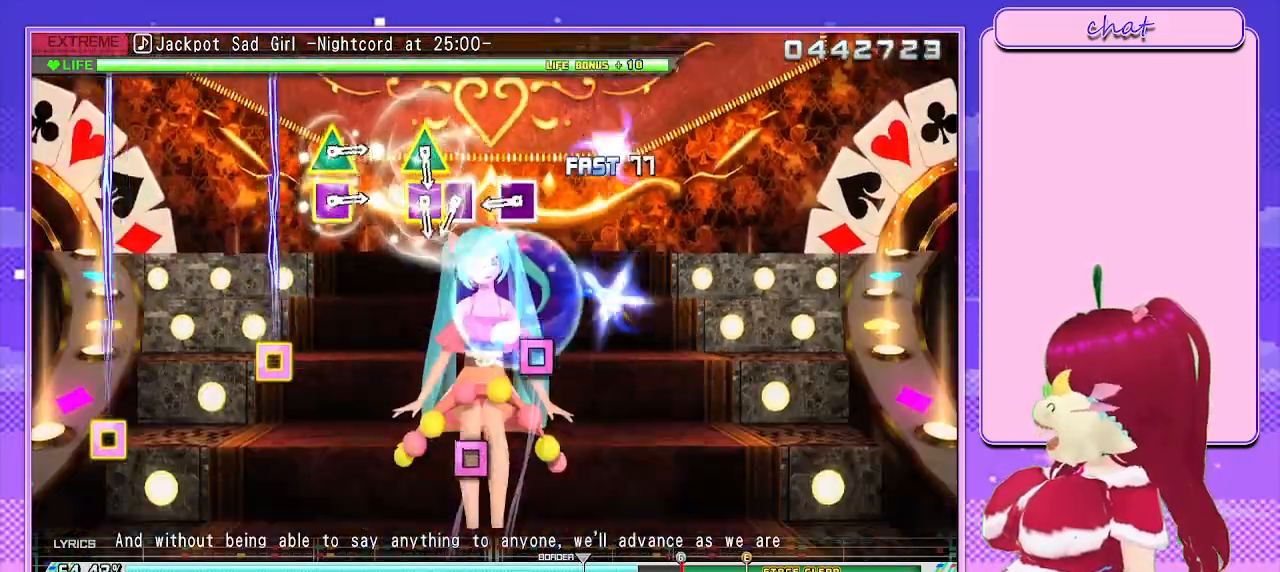
{"buttons": ["SQUARE", "R1"], "left_stick": "center", "right_stick": "center", "events": [[117, "CIRCLE", "up"], [117, "TRIANGLE", "up"], [267, "SQUARE", "down"], [367, "SQUARE", "up"], [467, "SQUARE", "down"]]}